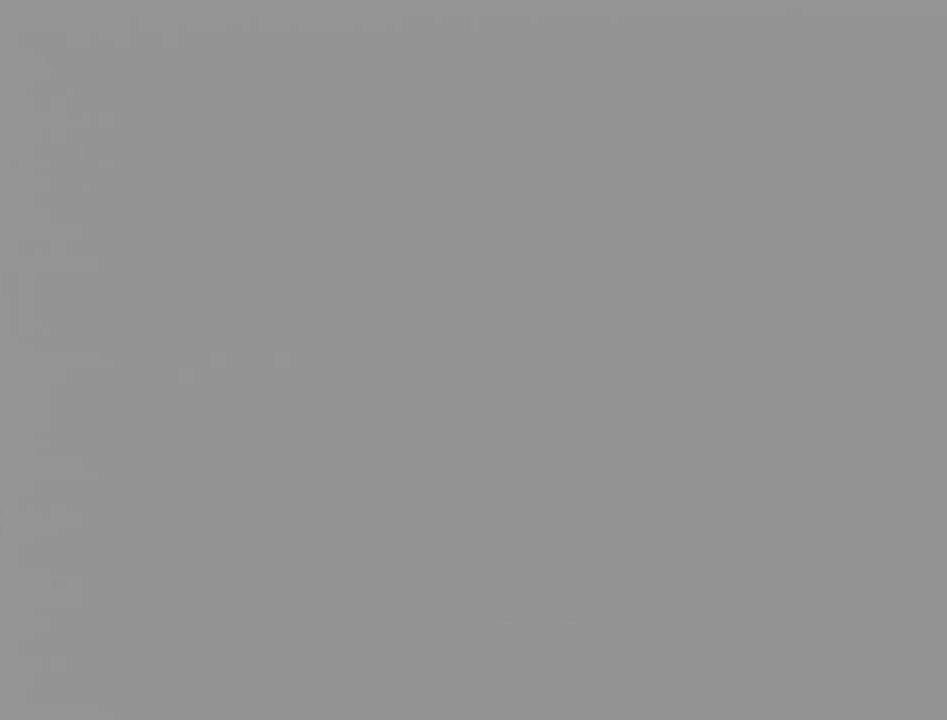
Gameplay with a controller (Nintendo layout); each line is a JSON object with the inputs held at the frame after it. "events" lists button and stick changes between this image and that frame as [ms after this image, input, new state], when the widget could be followed in between. Not read: L3 R3.
{"buttons": ["B"], "left_stick": "center", "events": [[183, "Z", "down"], [217, "B", "down"], [283, "B", "up"], [383, "Z", "up"], [500, "B", "down"]]}
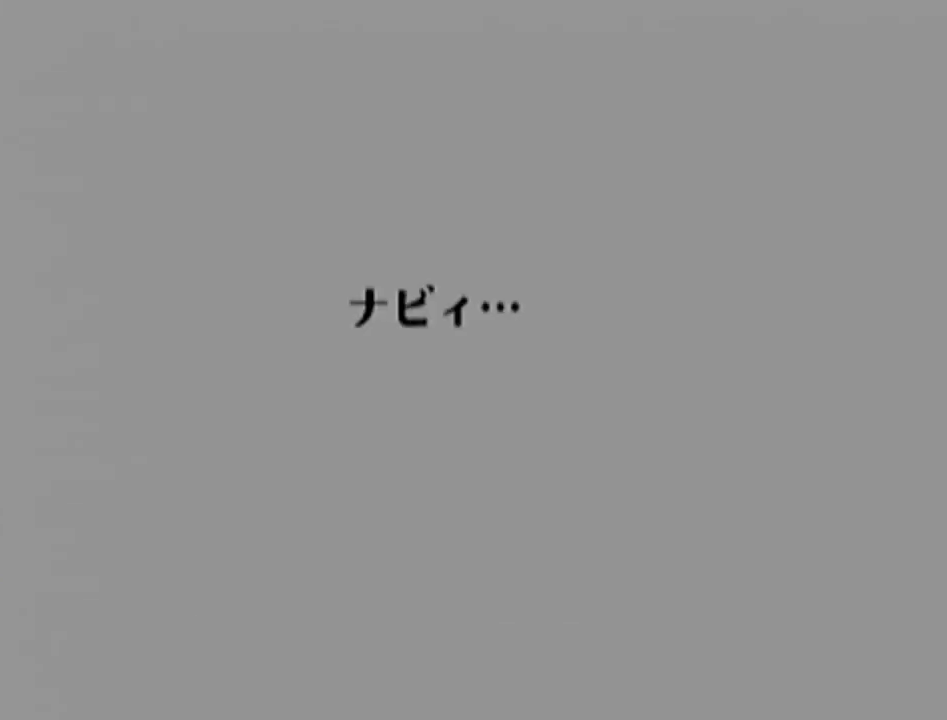
{"buttons": ["A"], "left_stick": "center", "events": [[167, "B", "up"], [167, "Z", "down"], [184, "A", "down"], [217, "A", "up"], [284, "A", "down"], [317, "A", "up"], [317, "Z", "up"], [367, "A", "down"], [417, "A", "up"], [467, "B", "down"], [501, "A", "down"], [501, "B", "up"]]}
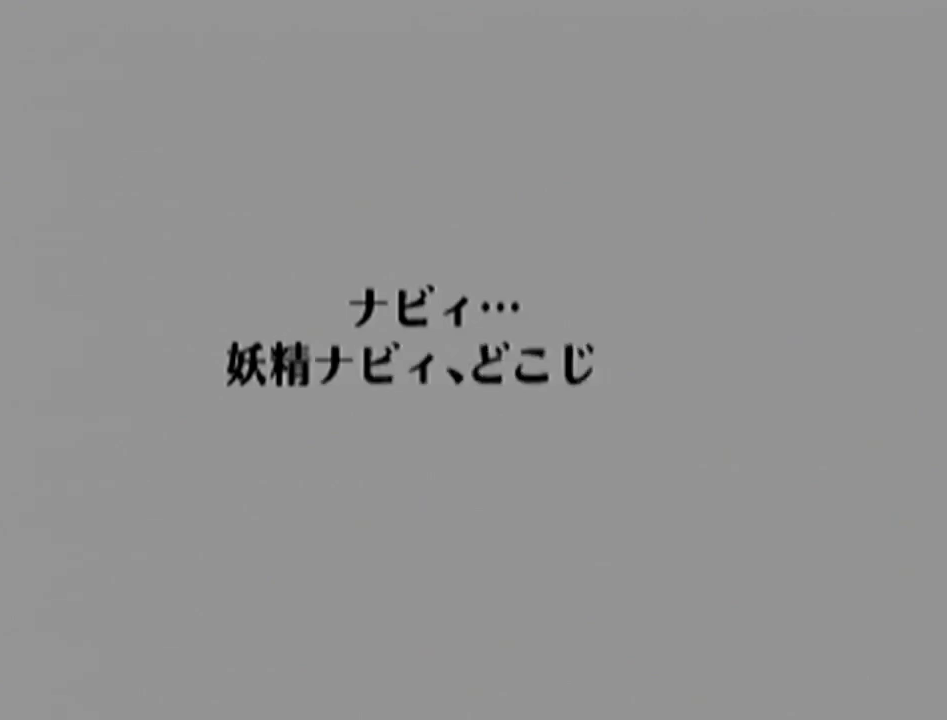
{"buttons": ["B"], "left_stick": "center", "events": [[33, "A", "up"], [33, "B", "down"], [100, "B", "up"], [133, "A", "down"], [150, "A", "up"], [150, "B", "down"], [217, "A", "down"], [217, "B", "up"], [283, "A", "up"], [283, "B", "down"], [317, "A", "down"], [317, "B", "up"], [400, "A", "up"], [400, "B", "down"], [434, "A", "down"], [434, "B", "up"], [500, "A", "up"], [500, "B", "down"]]}
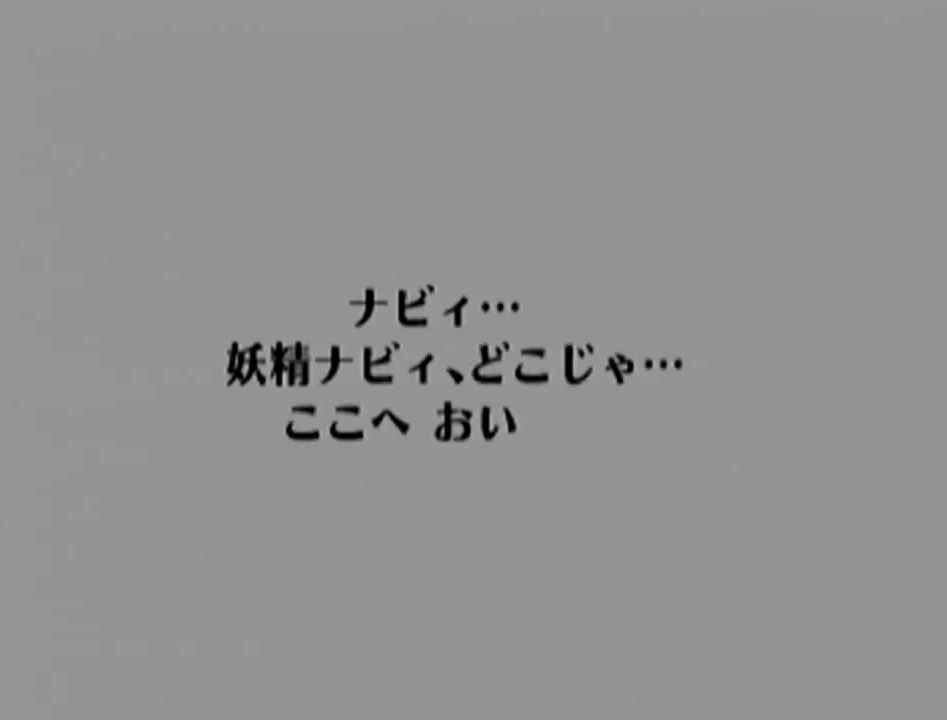
{"buttons": [], "left_stick": "center", "events": [[34, "A", "down"], [34, "B", "up"], [50, "R1", "down"], [84, "R1", "up"], [117, "A", "up"], [117, "B", "down"], [150, "B", "up"], [217, "B", "down"], [251, "B", "up"]]}
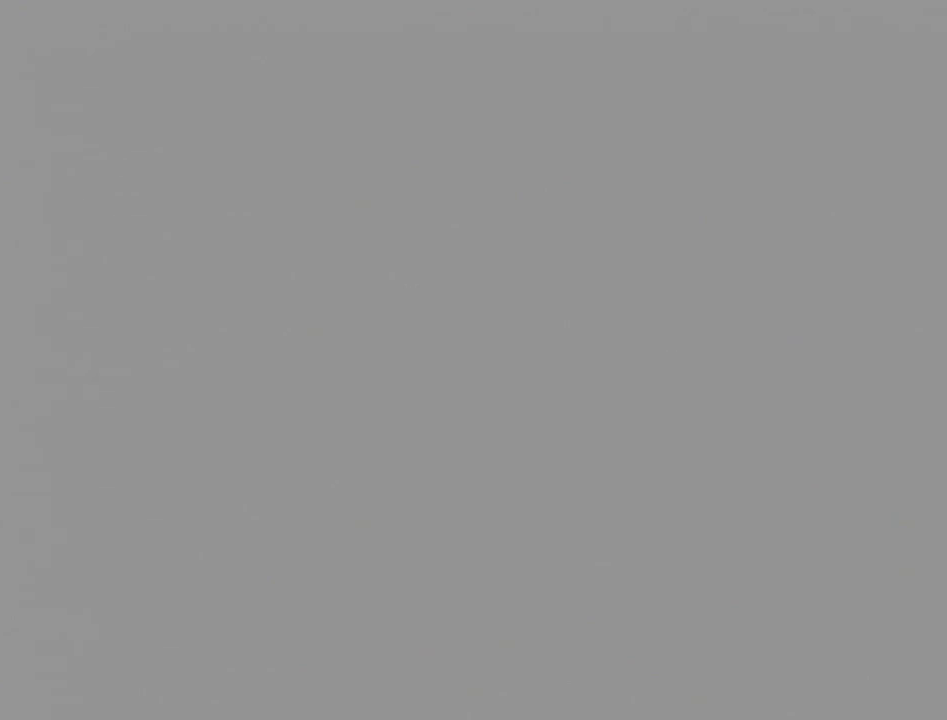
{"buttons": [], "left_stick": "center", "events": []}
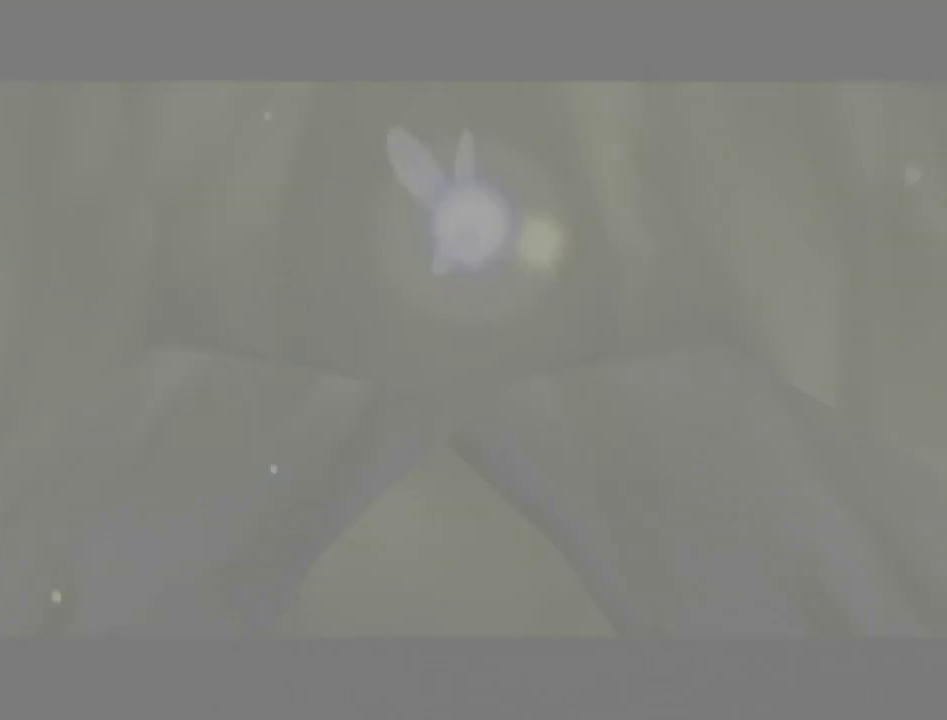
{"buttons": [], "left_stick": "center", "events": []}
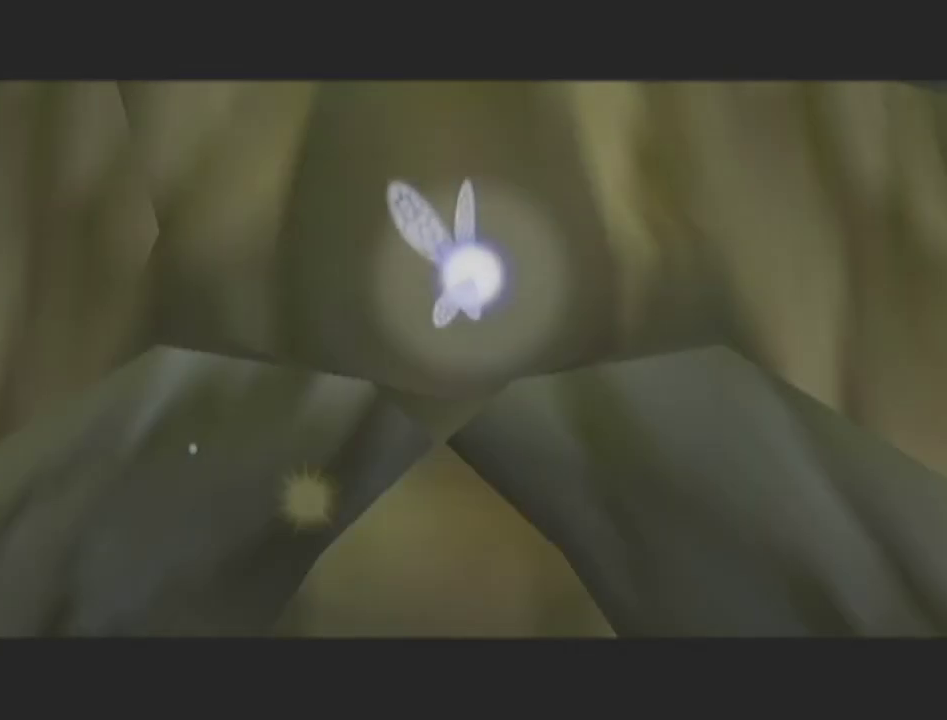
{"buttons": [], "left_stick": "center", "events": []}
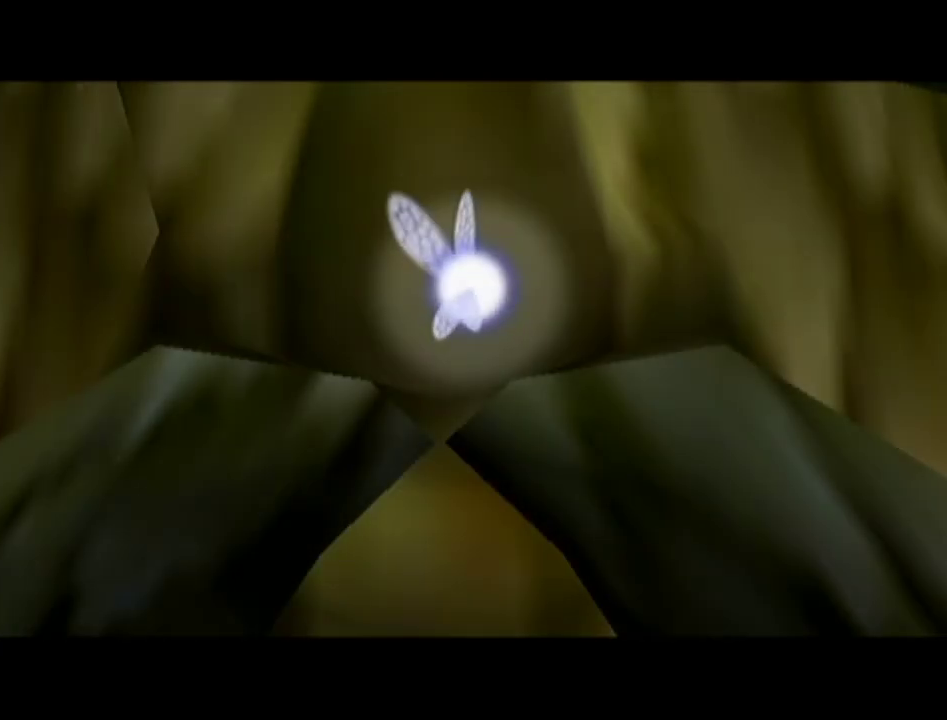
{"buttons": [], "left_stick": "center", "events": []}
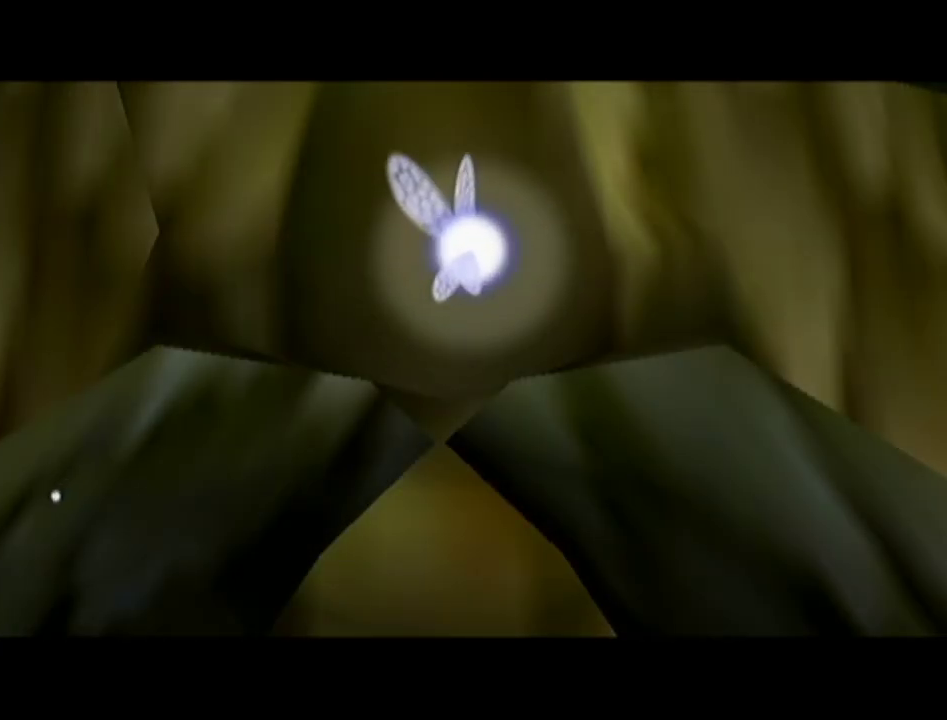
{"buttons": [], "left_stick": "center", "events": []}
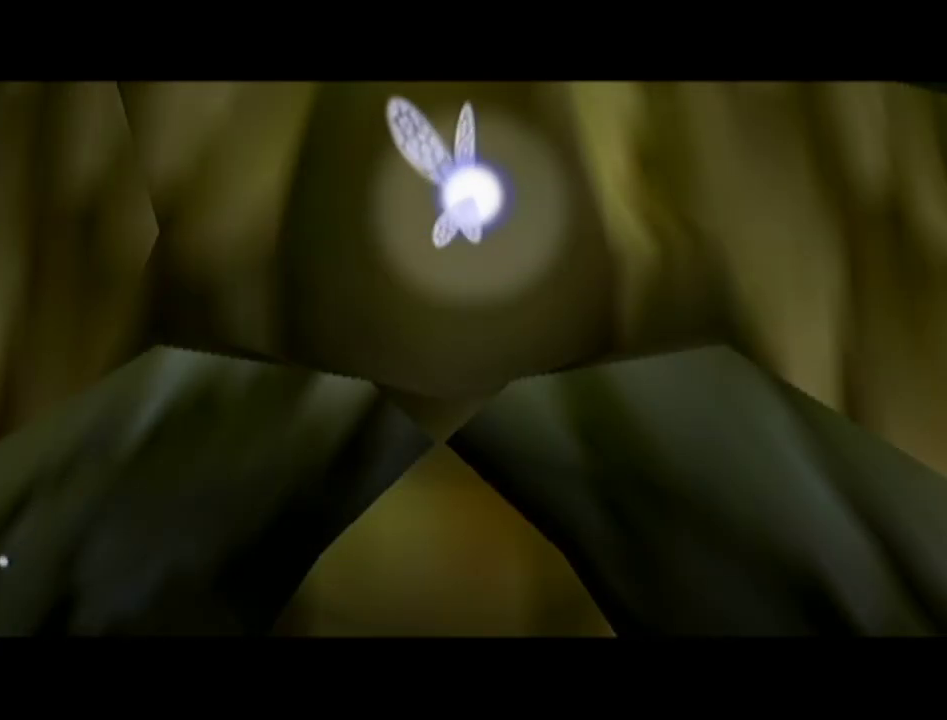
{"buttons": [], "left_stick": "center", "events": []}
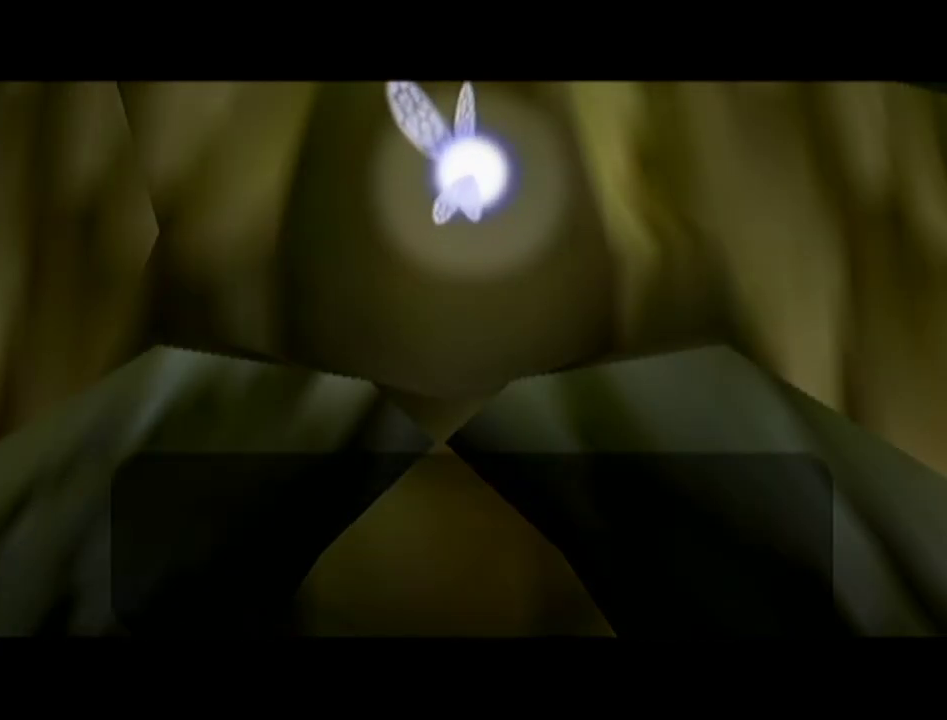
{"buttons": [], "left_stick": "center", "events": [[16, "Z", "down"], [50, "B", "down"], [267, "Z", "up"], [417, "B", "up"]]}
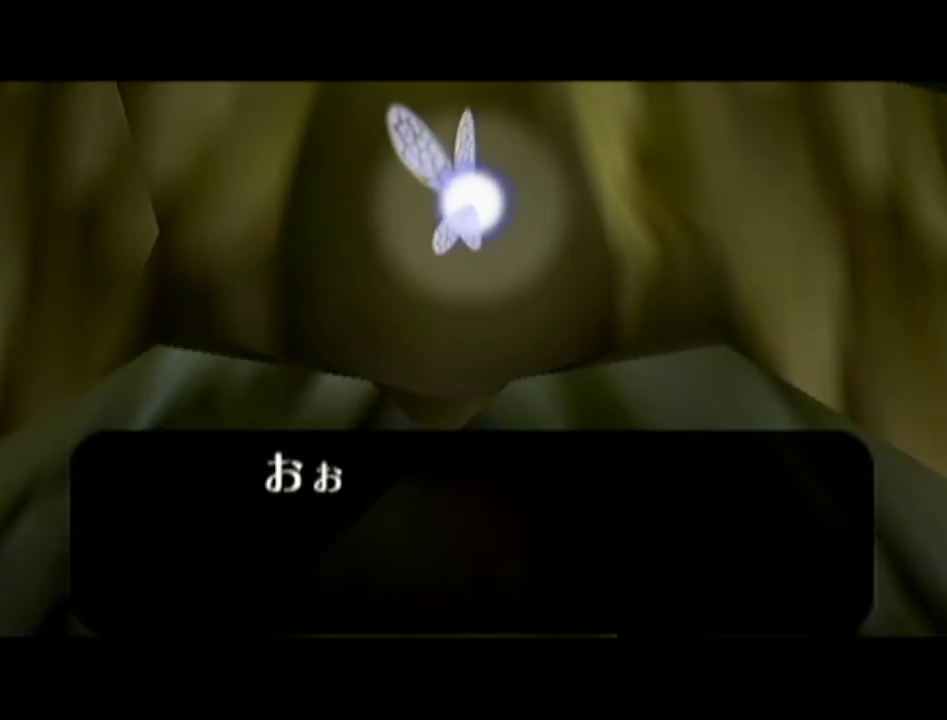
{"buttons": ["B"], "left_stick": "center", "events": [[100, "Z", "down"], [150, "B", "down"], [251, "B", "up"], [317, "B", "down"], [334, "Z", "up"]]}
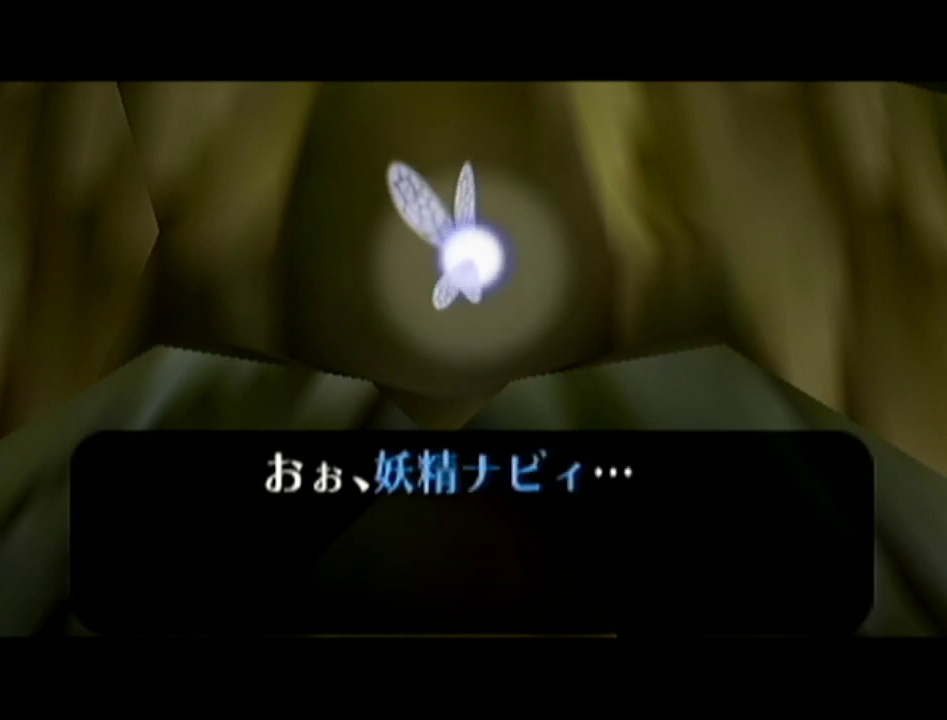
{"buttons": [], "left_stick": "center", "events": [[100, "Z", "down"], [250, "Z", "up"], [267, "B", "up"]]}
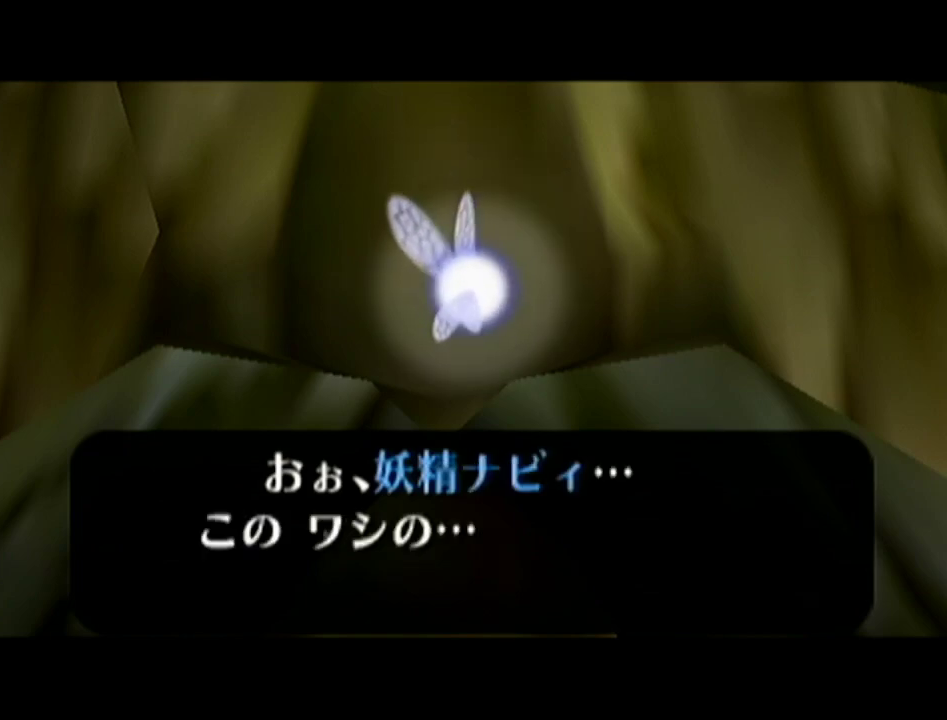
{"buttons": ["A"], "left_stick": "center", "events": [[84, "B", "down"], [84, "Z", "down"], [150, "B", "up"], [217, "Z", "up"], [251, "A", "down"], [301, "A", "up"], [301, "B", "down"], [367, "A", "down"], [367, "B", "up"], [434, "A", "up"], [434, "B", "down"], [484, "A", "down"], [484, "B", "up"]]}
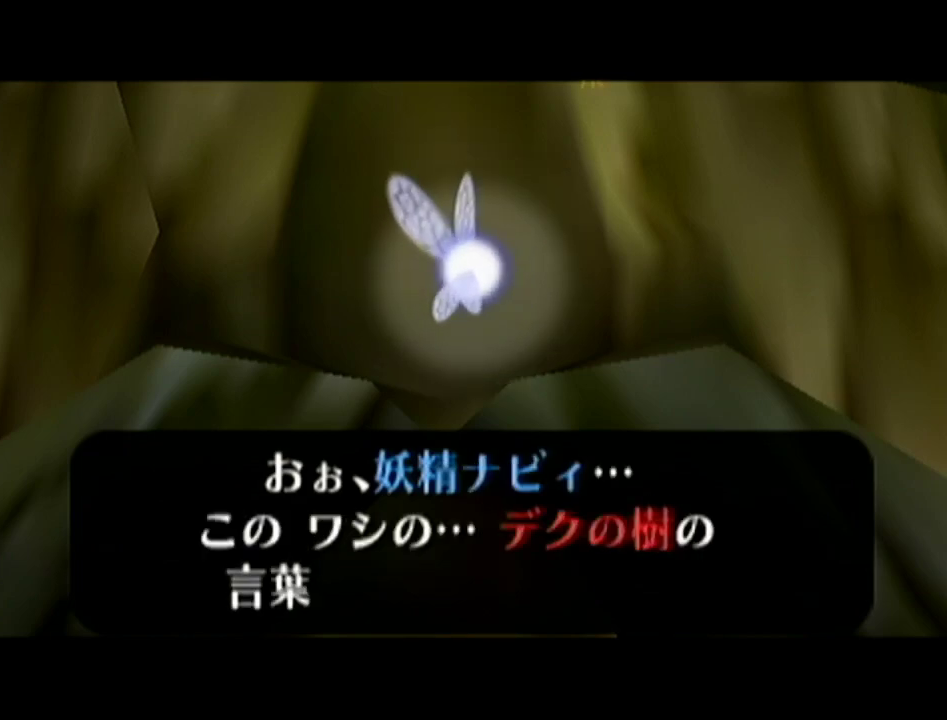
{"buttons": ["B"], "left_stick": "center", "events": [[16, "A", "up"], [16, "B", "down"], [117, "A", "down"], [117, "B", "up"], [150, "A", "up"], [150, "B", "down"], [217, "A", "down"], [217, "B", "up"], [267, "A", "up"], [267, "B", "down"], [333, "A", "down"], [333, "B", "up"], [367, "A", "up"], [367, "B", "down"], [434, "A", "down"], [434, "B", "up"], [484, "A", "up"], [484, "B", "down"]]}
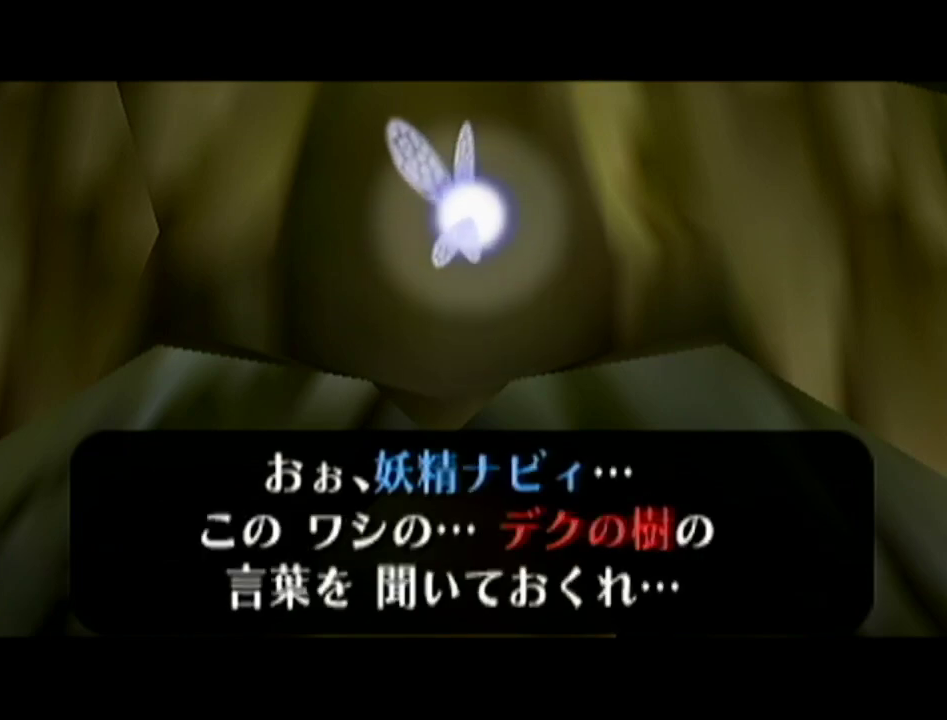
{"buttons": [], "left_stick": "center", "events": [[17, "B", "up"], [50, "A", "down"], [84, "A", "up"]]}
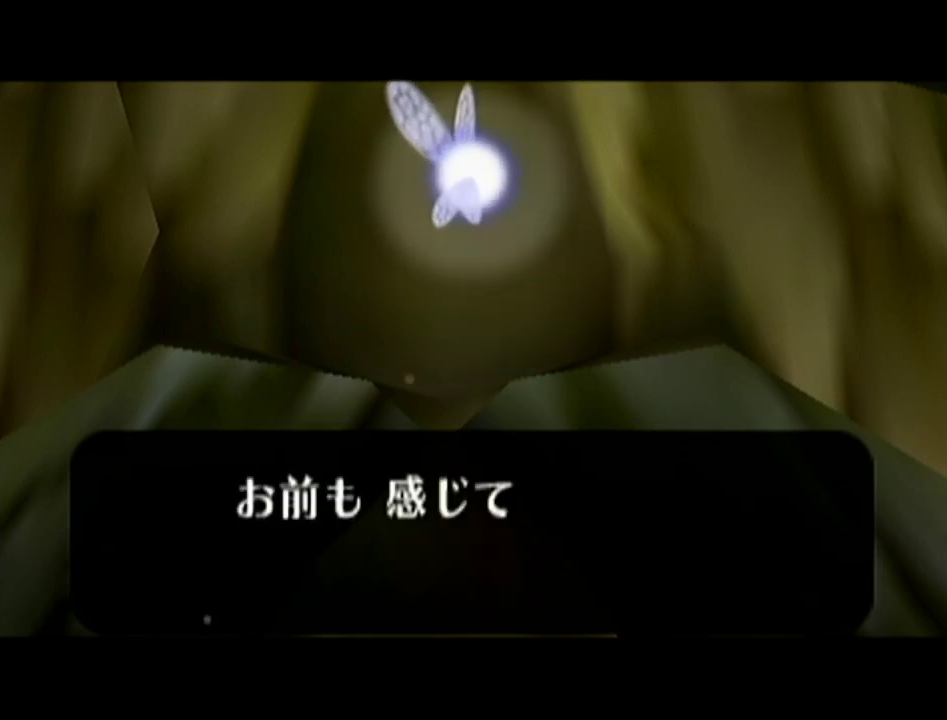
{"buttons": [], "left_stick": "center", "events": []}
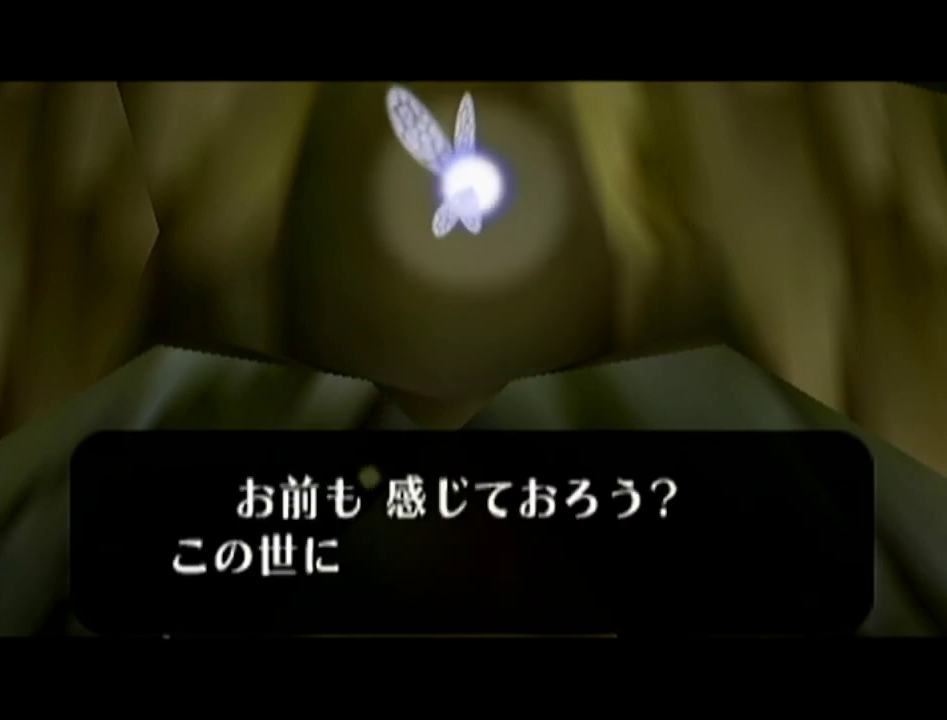
{"buttons": ["B"], "left_stick": "center", "events": [[484, "B", "down"]]}
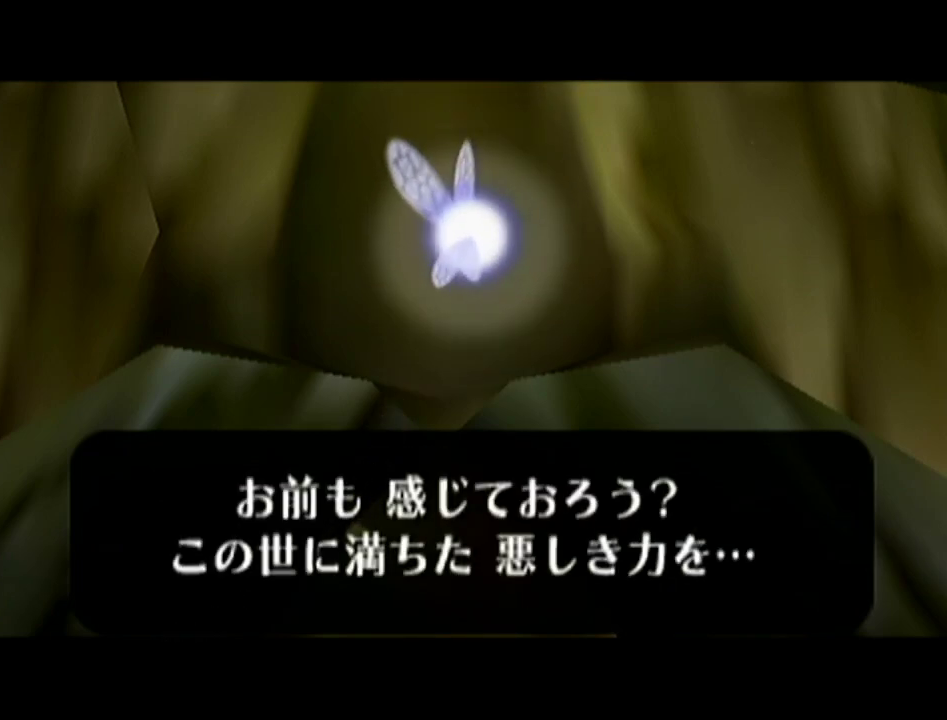
{"buttons": ["B"], "left_stick": "center", "events": [[183, "B", "up"], [267, "A", "down"], [333, "A", "up"], [333, "B", "down"], [400, "A", "down"], [400, "B", "up"], [450, "A", "up"], [450, "B", "down"]]}
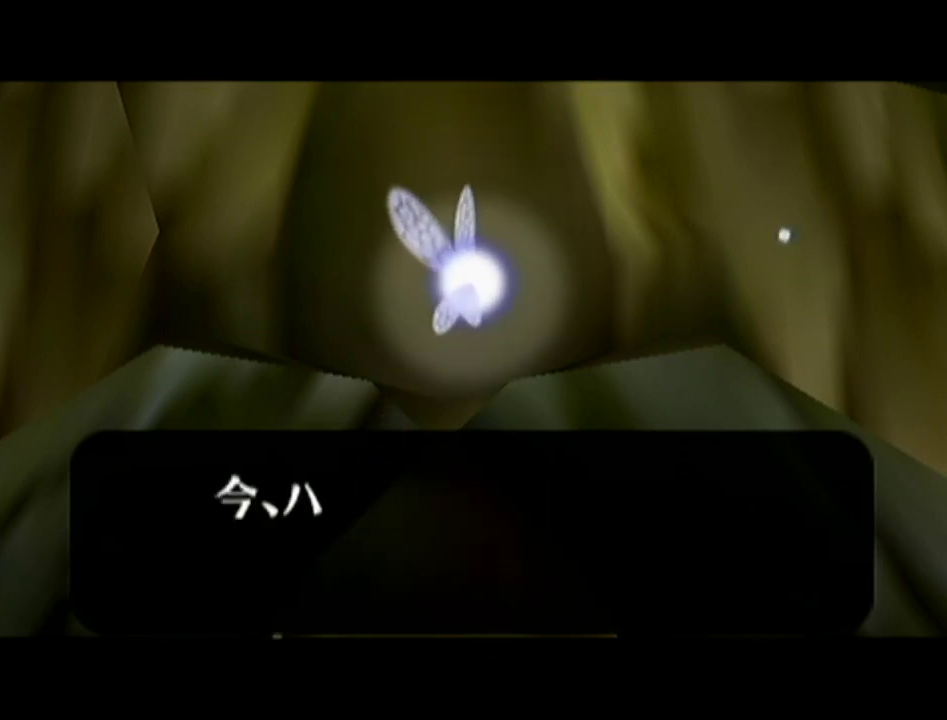
{"buttons": ["B"], "left_stick": "center", "events": [[17, "B", "up"], [251, "B", "down"], [401, "B", "up"], [467, "B", "down"]]}
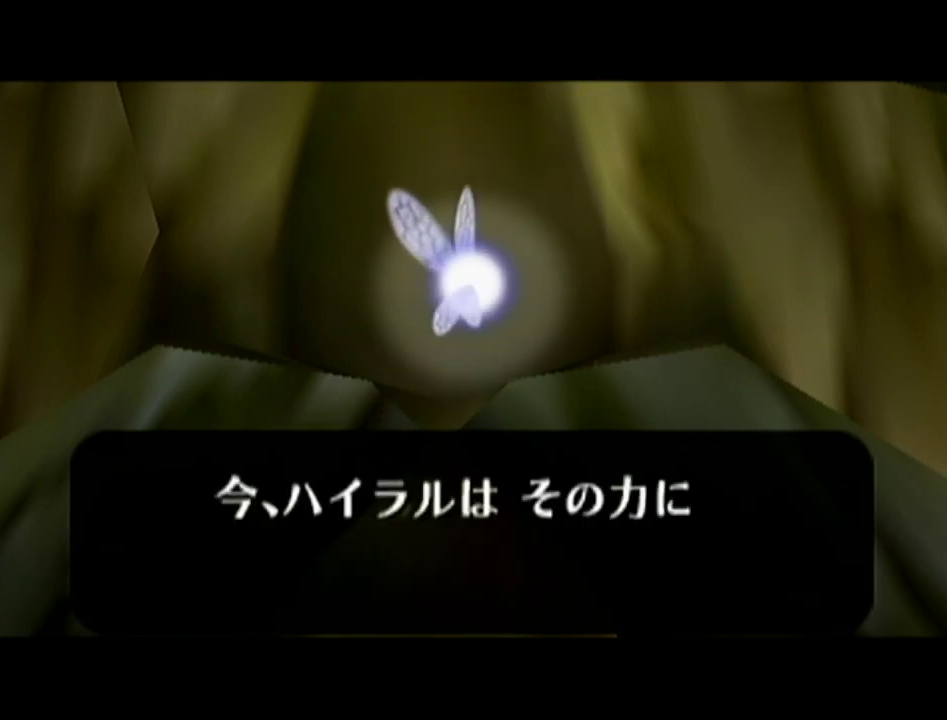
{"buttons": ["B"], "left_stick": "center", "events": [[50, "B", "up"], [117, "B", "down"], [167, "A", "down"], [167, "B", "up"], [233, "A", "up"], [233, "B", "down"], [317, "A", "down"], [317, "B", "up"], [367, "A", "up"], [367, "B", "down"], [434, "B", "up"], [500, "B", "down"]]}
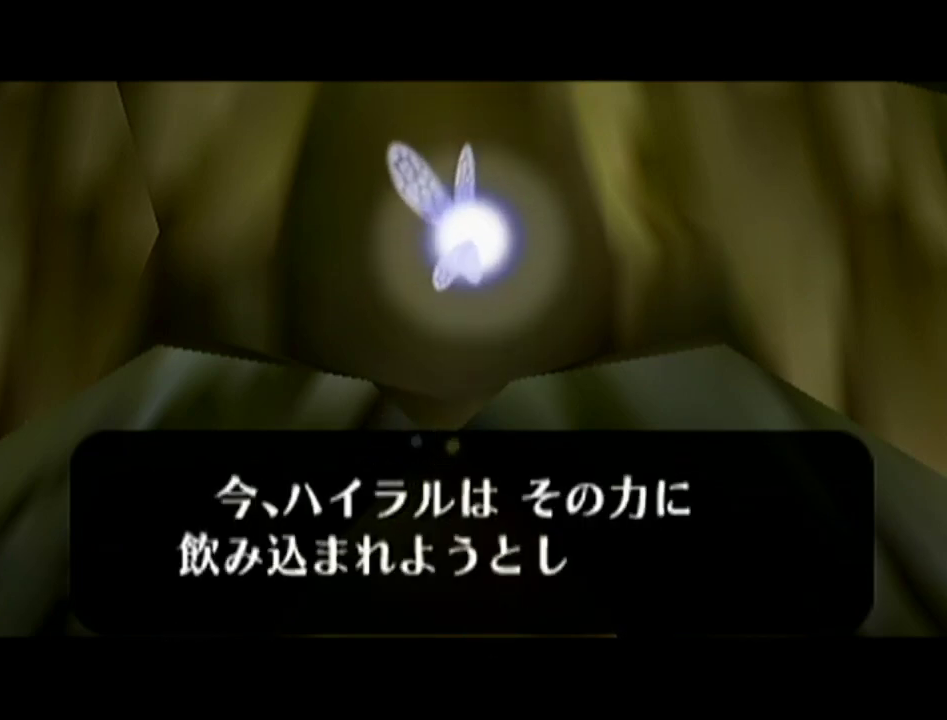
{"buttons": ["B"], "left_stick": "center", "events": [[50, "A", "down"], [50, "B", "up"], [117, "A", "up"], [117, "B", "down"], [184, "A", "down"], [184, "B", "up"], [234, "A", "up"], [234, "B", "down"], [401, "A", "down"], [401, "B", "up"], [451, "A", "up"], [451, "B", "down"]]}